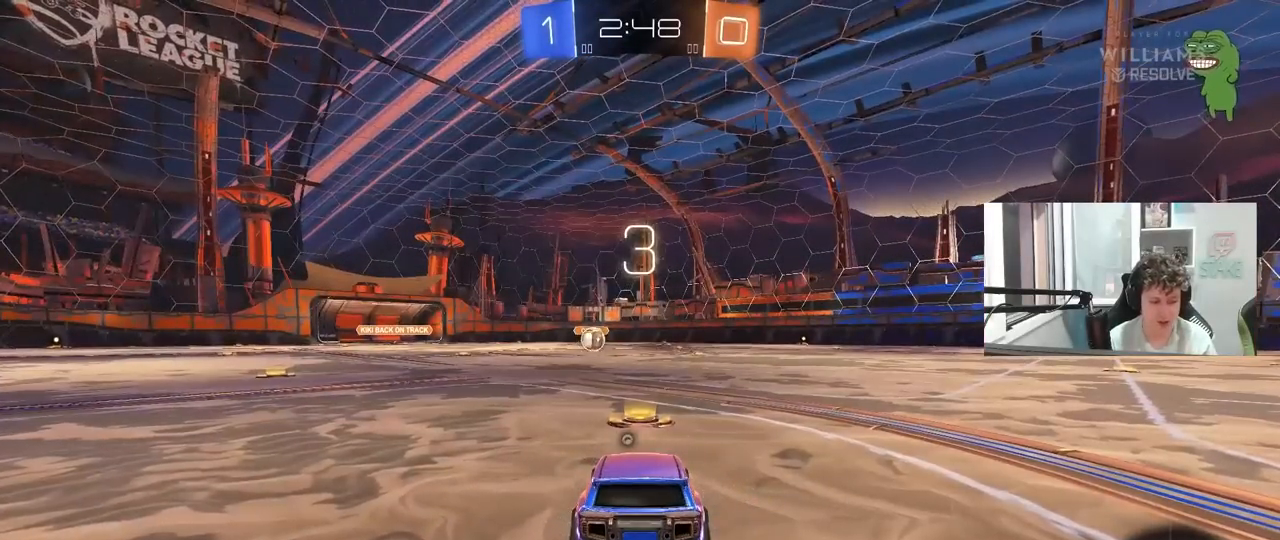
Gameplay with keyboard and mouse; each line is a JSON object with the keys and mouse buttons held at the frame after it. "events" lists presses ("down") and releases ("up") of "1", "2", "3", "4", "5", "a", "alt", "c", "caps_lock", "ctrl", "d", "e", "f", "g", "q", "r", "s", "shift", "space", "t", "tab", "v", "w", "x", "z", "mouse_left", "mouse_wheel" and "mouse_right" between this image and that frame as [ms after this image, input, new state], when the widget could be followed in between. "mouse_left", "mouse_wheel", "mouse_right" = the "left", "wheel", "right" buttons of the "mouse" list. No other keys are recorded. "wheel" means that the mouse wheel is clicked or scrolled. "mouse_move" is the direction in which the mouse moves at that frame (one of eight, or "still"), when it could be read.
{"keys": [], "mouse": [], "mouse_move": "still", "events": [[100, "mouse_wheel", "down"], [233, "mouse_wheel", "up"]]}
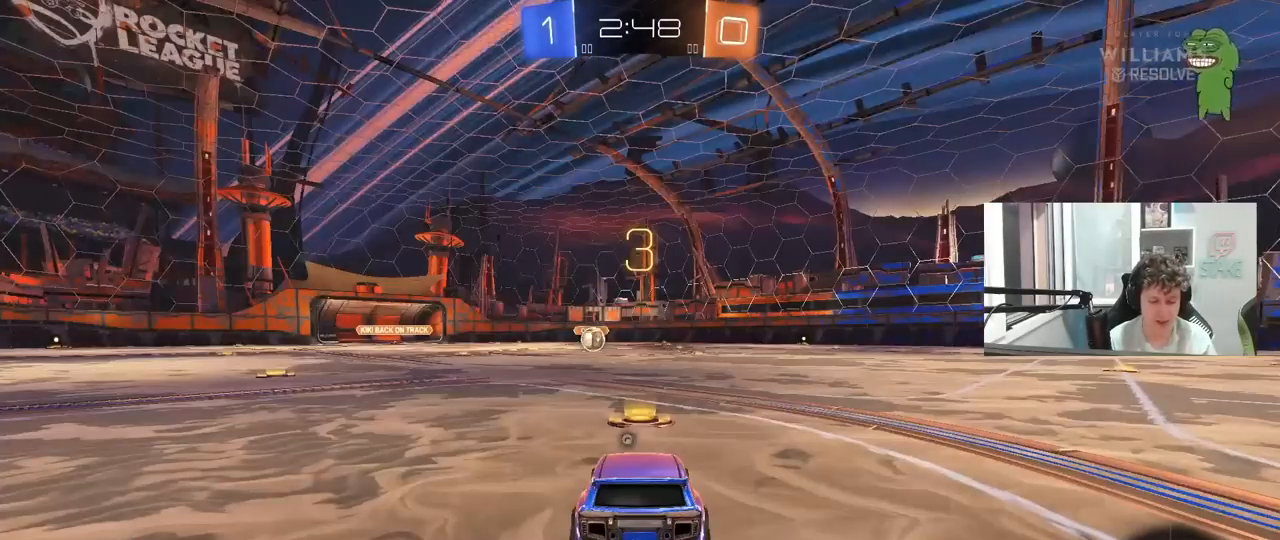
{"keys": [], "mouse": ["left"], "mouse_move": "up-right", "events": [[17, "mouse_left", "down"], [200, "mouse_left", "up"], [433, "mouse_left", "down"]]}
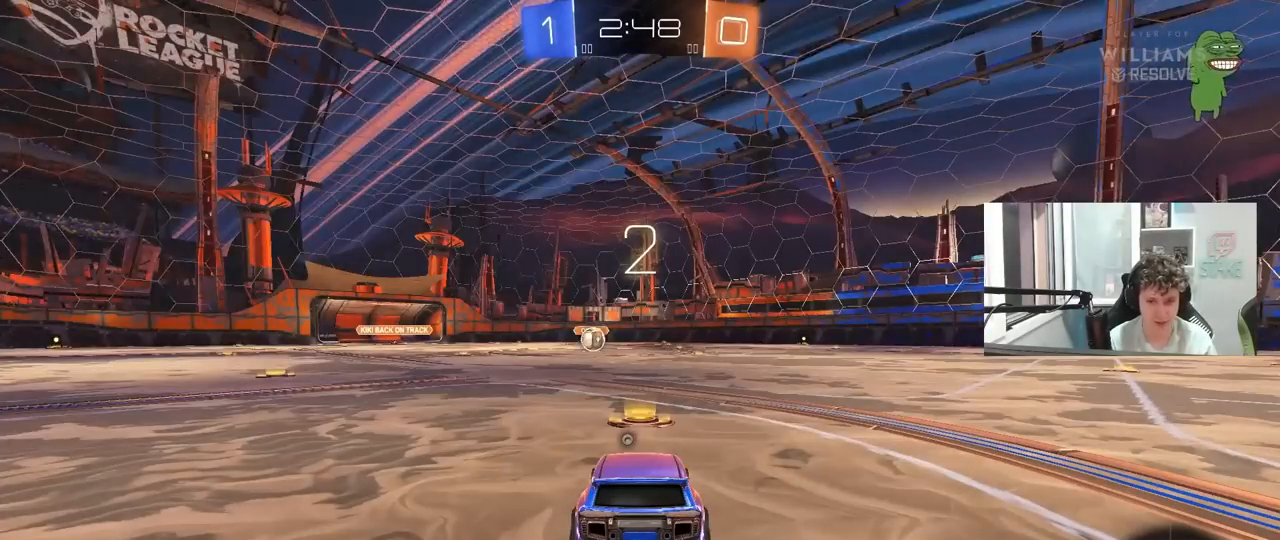
{"keys": [], "mouse": ["left"], "mouse_move": "right", "events": [[317, "space", "down"], [400, "space", "up"]]}
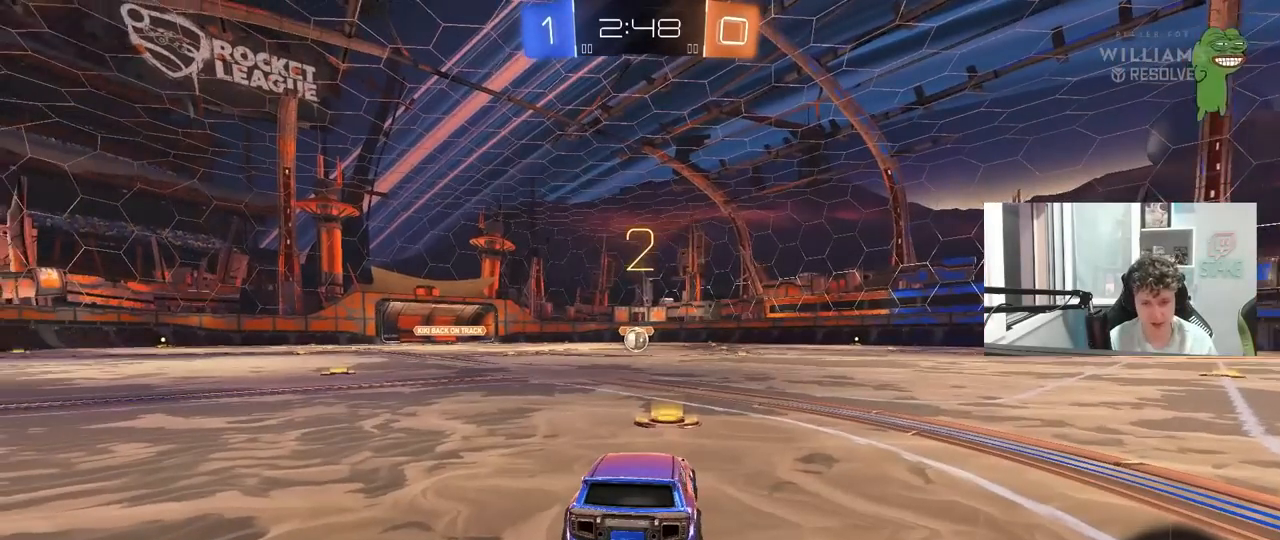
{"keys": ["tab"], "mouse": ["left"], "mouse_move": "left", "events": [[183, "tab", "down"]]}
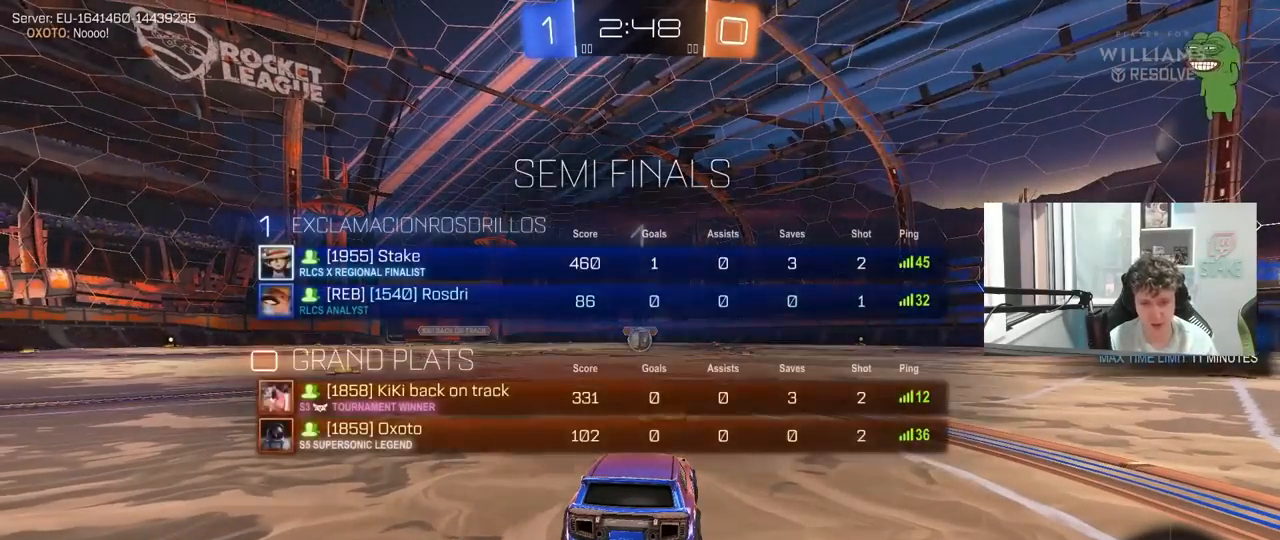
{"keys": ["w"], "mouse": ["left"], "mouse_move": "right", "events": [[67, "w", "down"], [150, "tab", "up"]]}
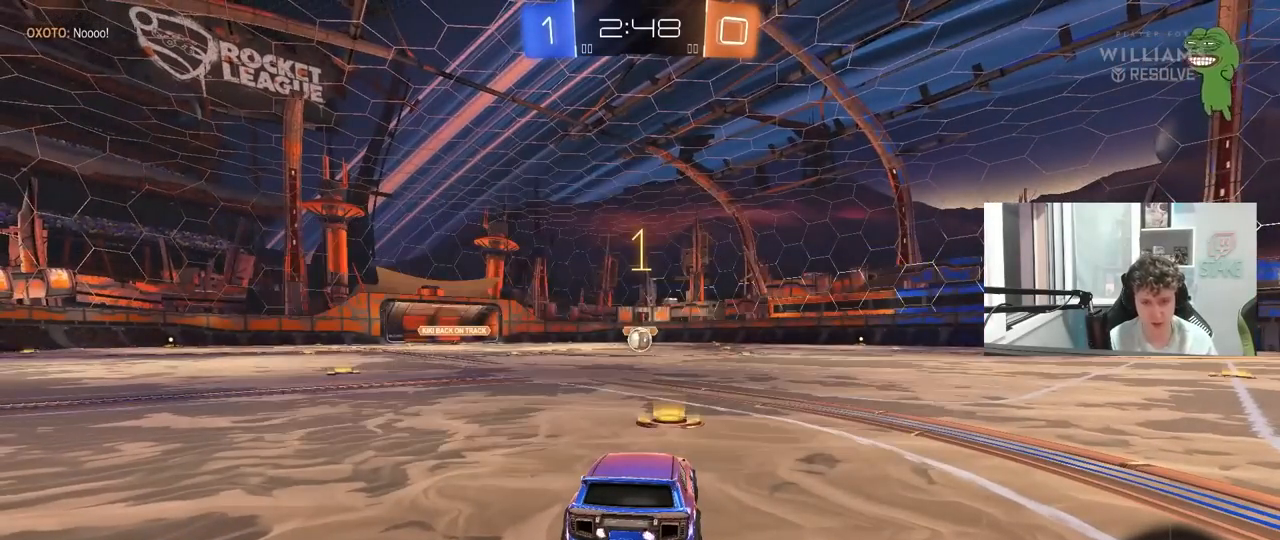
{"keys": ["w"], "mouse": ["left"], "mouse_move": "still", "events": []}
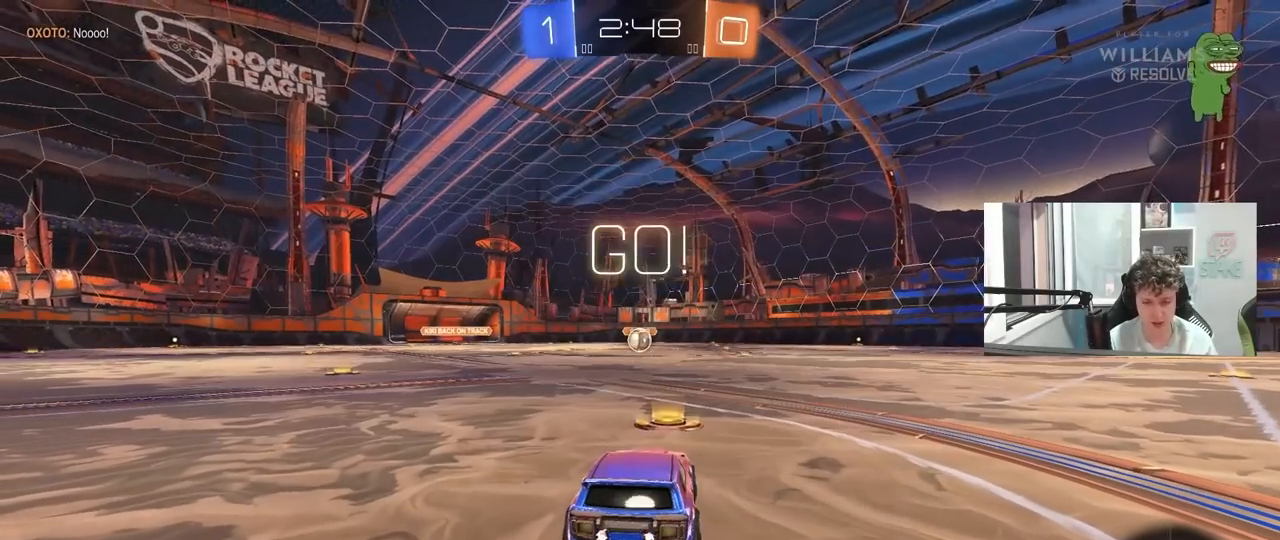
{"keys": ["a", "s", "shift"], "mouse": ["left", "right"], "mouse_move": "down-left", "events": [[183, "d", "down"], [233, "mouse_right", "down"], [283, "a", "down"], [283, "d", "up"], [333, "mouse_right", "up"], [333, "shift", "down"], [383, "mouse_right", "down"], [417, "s", "down"], [417, "w", "up"]]}
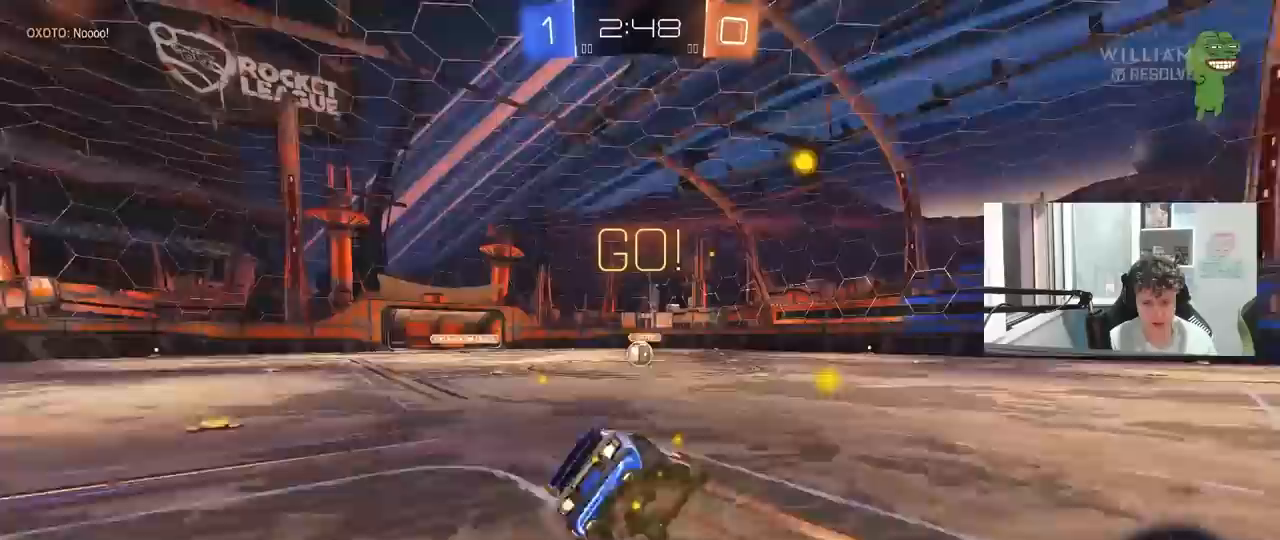
{"keys": ["a", "s", "shift"], "mouse": ["left"], "mouse_move": "still", "events": [[17, "mouse_right", "up"], [350, "s", "up"], [483, "s", "down"]]}
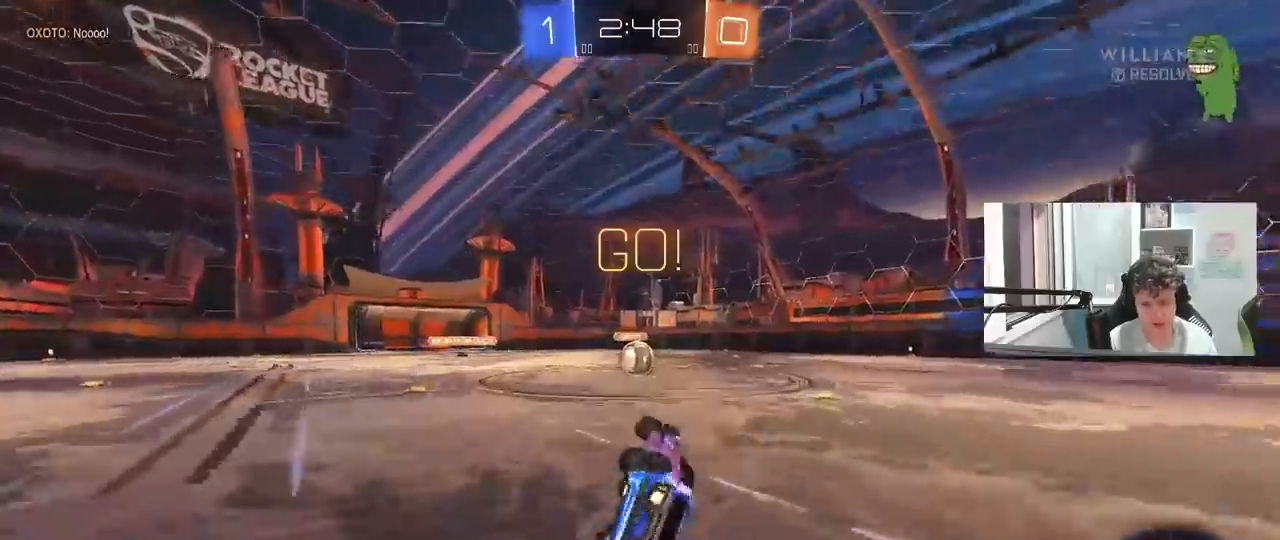
{"keys": ["a", "w"], "mouse": ["left"], "mouse_move": "still", "events": [[167, "s", "up"], [167, "shift", "up"], [217, "a", "up"], [217, "mouse_left", "up"], [500, "a", "down"], [500, "mouse_left", "down"], [500, "w", "down"]]}
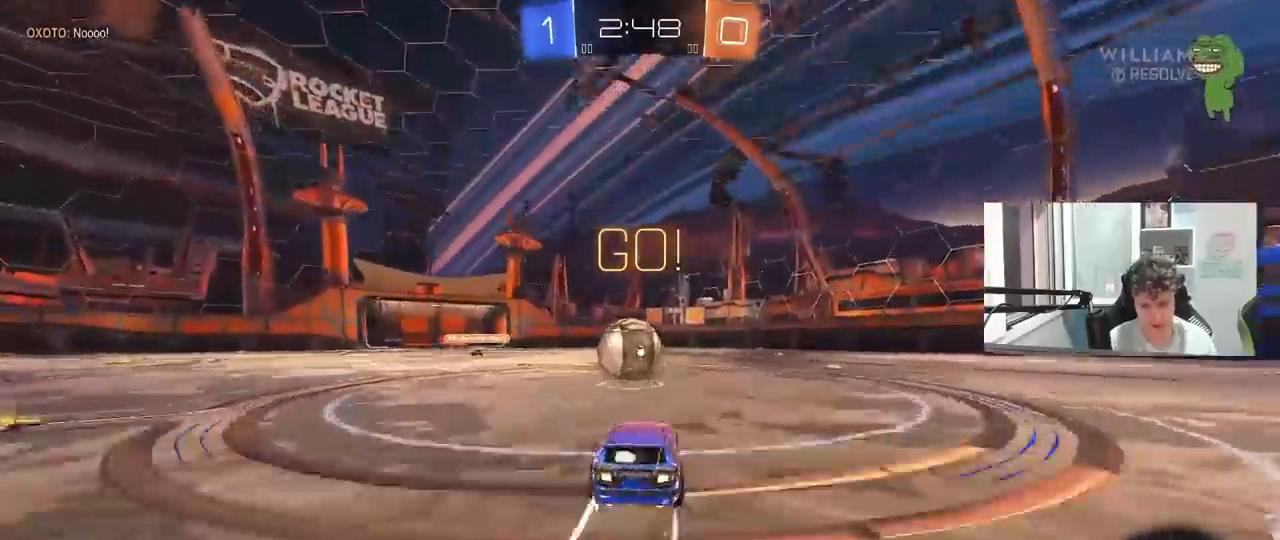
{"keys": ["d", "s", "shift"], "mouse": ["left", "right"], "mouse_move": "still", "events": [[100, "a", "up"], [100, "mouse_right", "down"], [133, "d", "down"], [183, "shift", "down"], [233, "mouse_right", "up"], [283, "mouse_right", "down"], [367, "s", "down"], [367, "w", "up"]]}
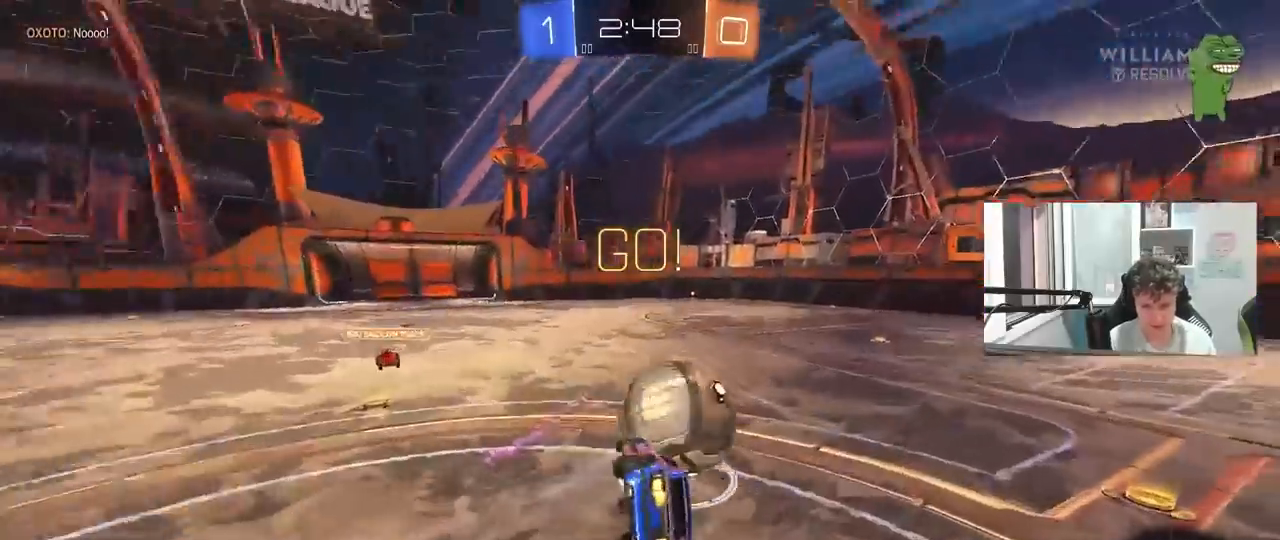
{"keys": ["d", "shift"], "mouse": [], "mouse_move": "still", "events": [[67, "mouse_left", "up"], [67, "mouse_right", "up"], [150, "s", "up"], [250, "s", "down"], [433, "s", "up"]]}
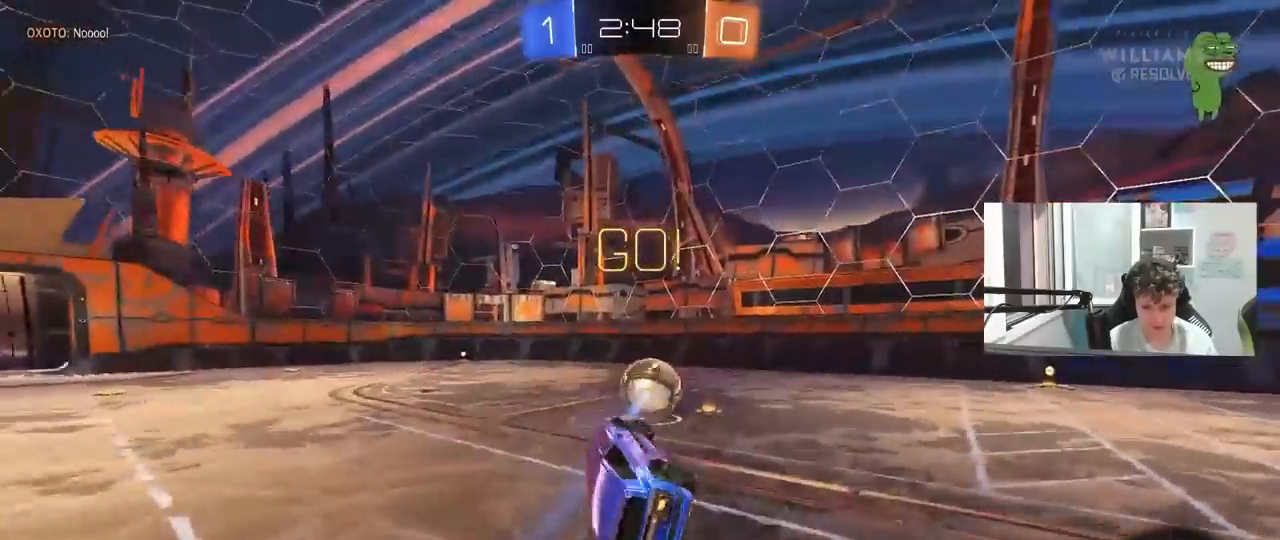
{"keys": ["a", "w"], "mouse": ["left"], "mouse_move": "still", "events": [[83, "shift", "up"], [117, "d", "up"], [267, "mouse_left", "down"], [500, "a", "down"], [500, "w", "down"]]}
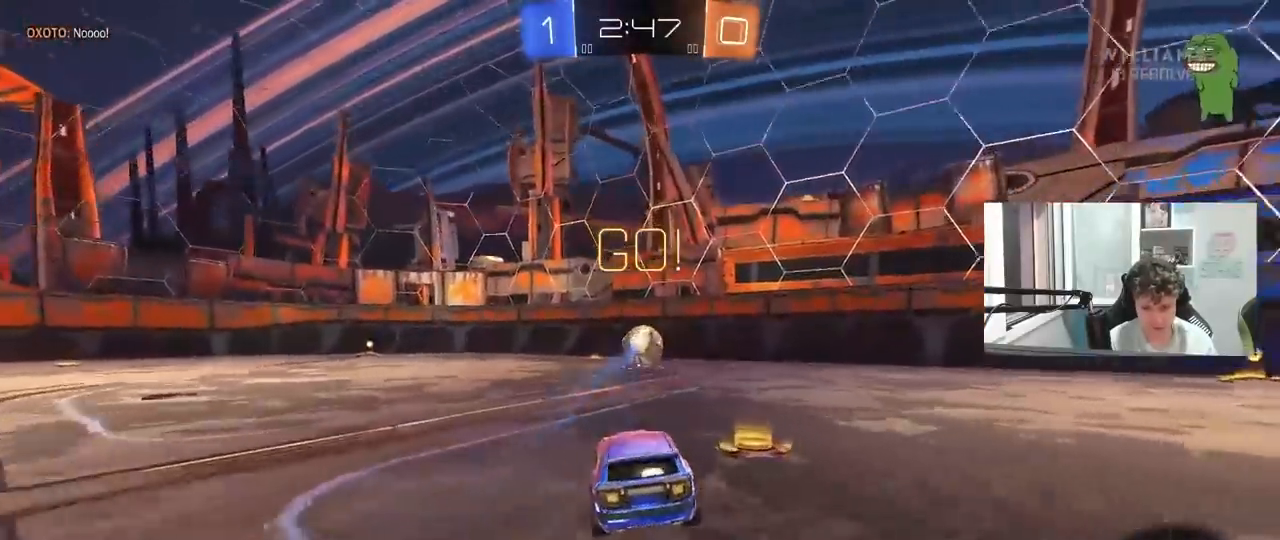
{"keys": ["a", "s", "shift"], "mouse": ["left", "right"], "mouse_move": "still", "events": [[233, "mouse_right", "down"], [233, "shift", "down"], [333, "mouse_right", "up"], [383, "mouse_right", "down"], [383, "s", "down"], [417, "w", "up"]]}
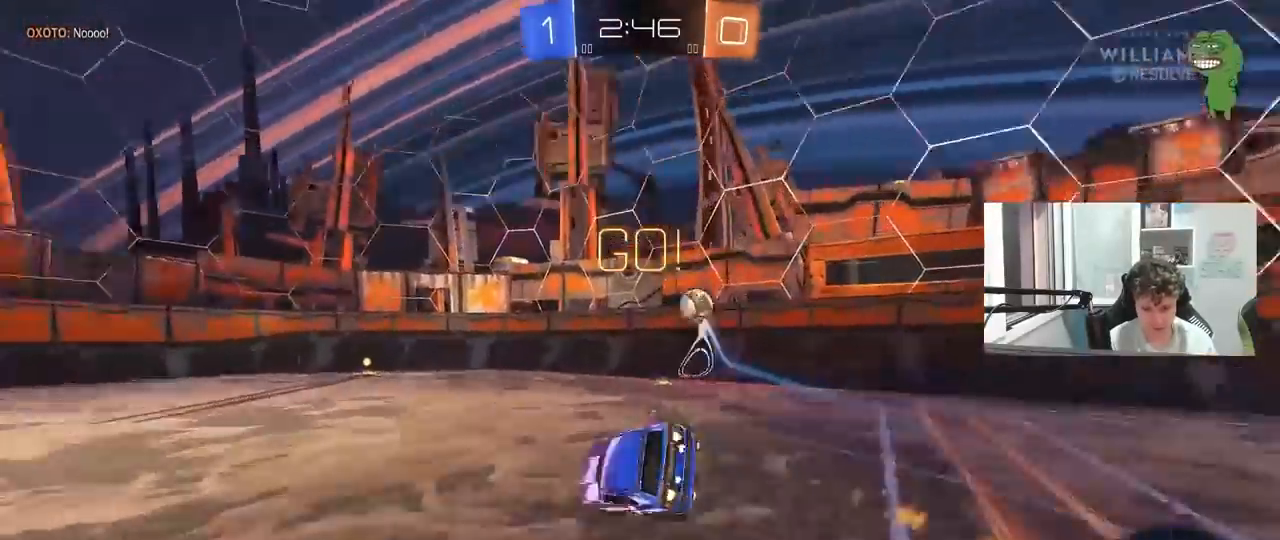
{"keys": ["a", "s", "shift"], "mouse": ["left"], "mouse_move": "still", "events": [[17, "space", "down"], [67, "mouse_right", "up"], [100, "mouse_left", "up"], [150, "space", "up"], [200, "s", "up"], [300, "mouse_left", "down"], [300, "s", "down"]]}
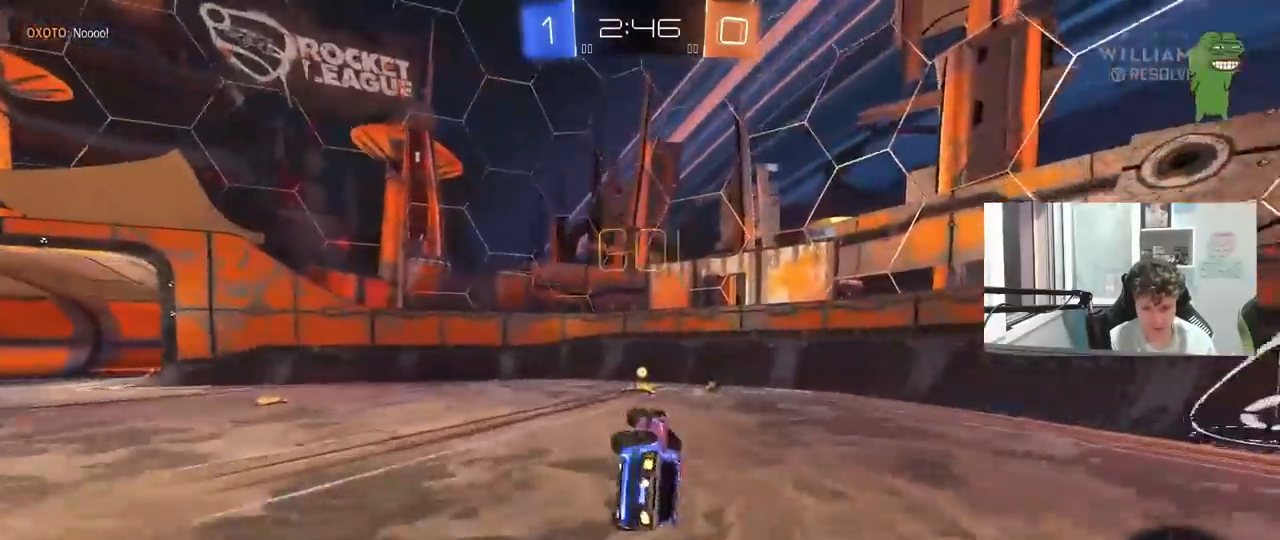
{"keys": ["d", "w"], "mouse": ["left"], "mouse_move": "still", "events": [[83, "space", "down"], [117, "a", "up"], [117, "shift", "up"], [167, "s", "up"], [267, "space", "up"], [317, "d", "down"], [350, "w", "down"]]}
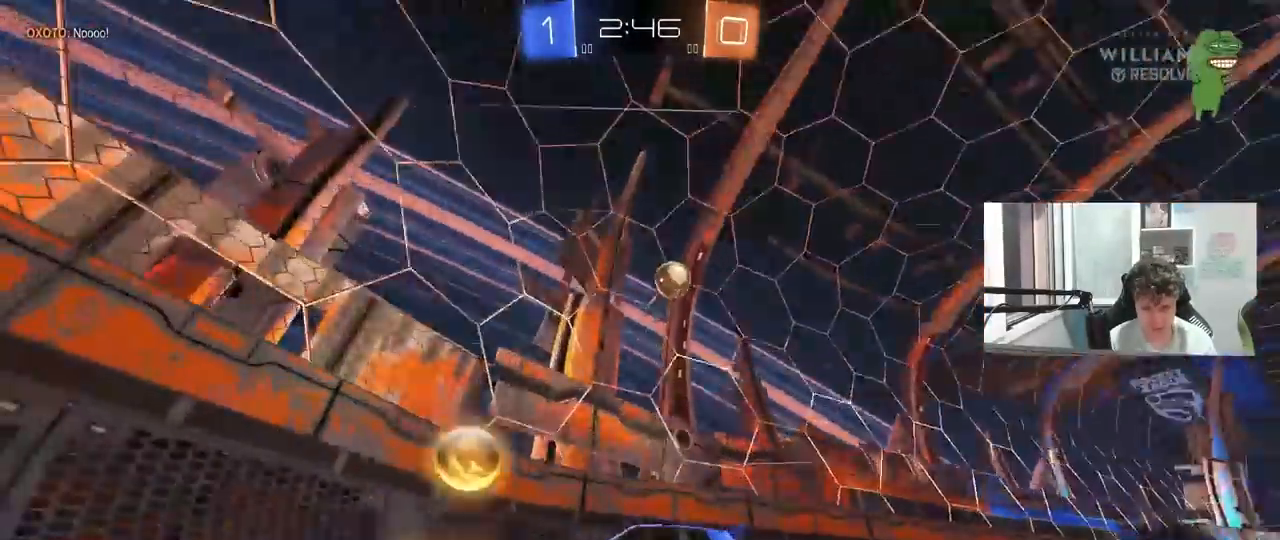
{"keys": ["w"], "mouse": ["left"], "mouse_move": "still", "events": [[283, "d", "up"]]}
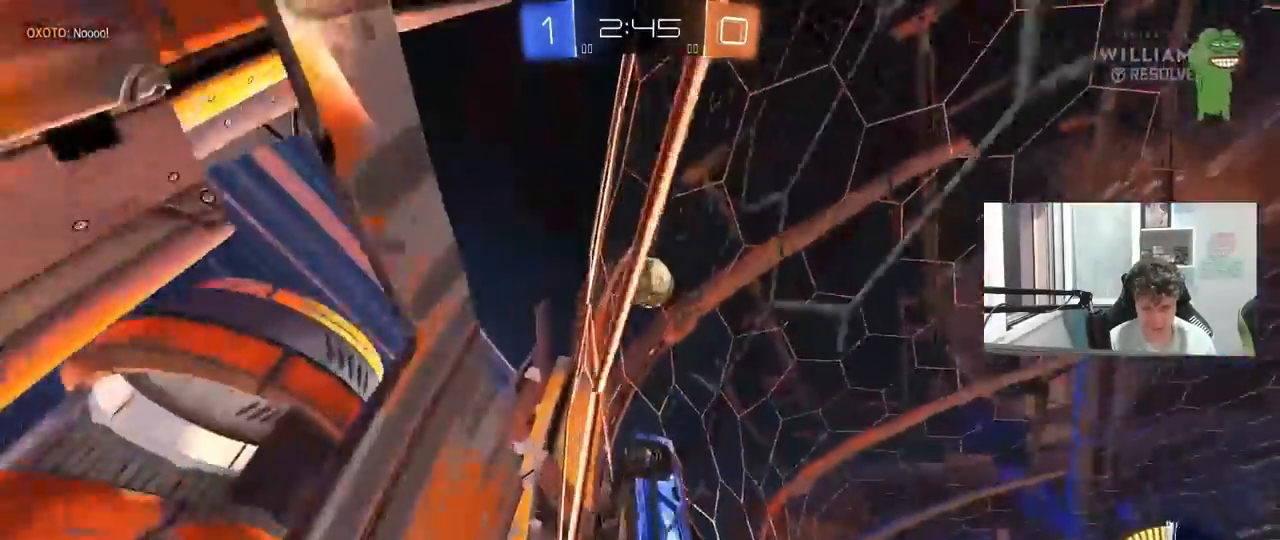
{"keys": ["a", "s"], "mouse": [], "mouse_move": "still", "events": [[100, "d", "down"], [100, "mouse_left", "up"], [150, "d", "up"], [200, "a", "down"], [250, "w", "up"], [300, "s", "down"]]}
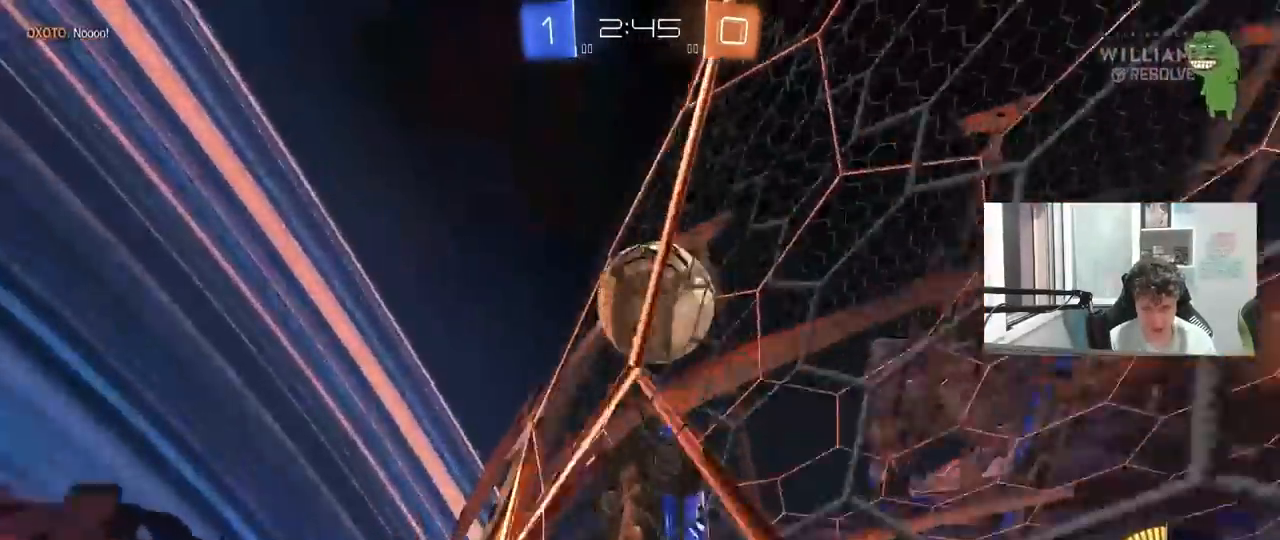
{"keys": ["w"], "mouse": [], "mouse_move": "still", "events": [[117, "s", "up"], [217, "w", "down"], [317, "a", "up"], [450, "a", "down"], [500, "a", "up"]]}
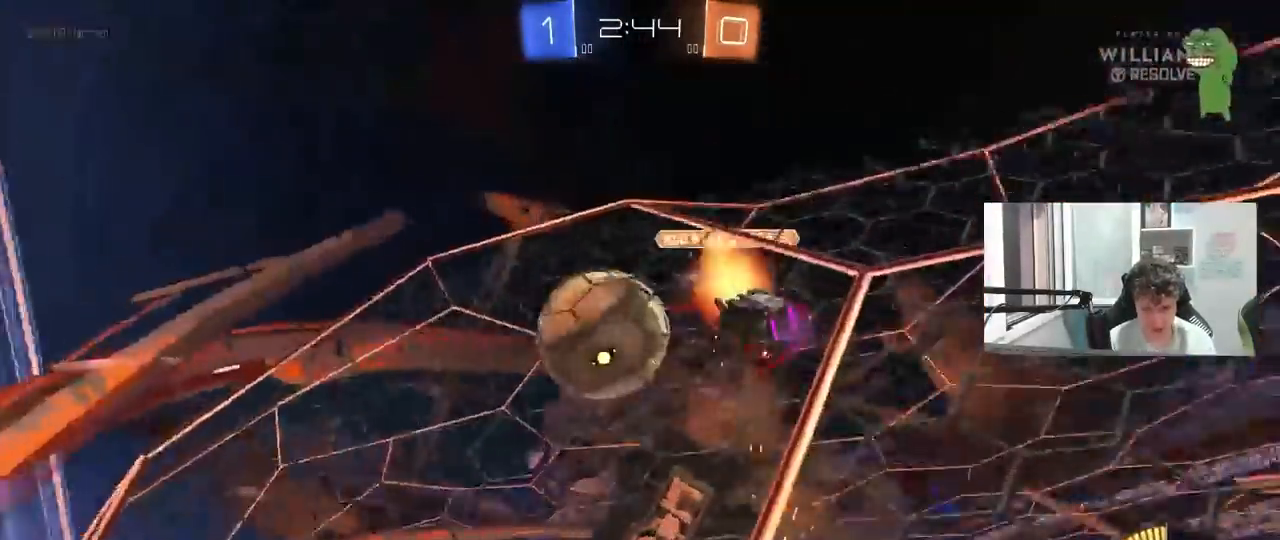
{"keys": ["a", "s"], "mouse": [], "mouse_move": "still", "events": [[100, "a", "down"], [183, "w", "up"], [233, "s", "down"]]}
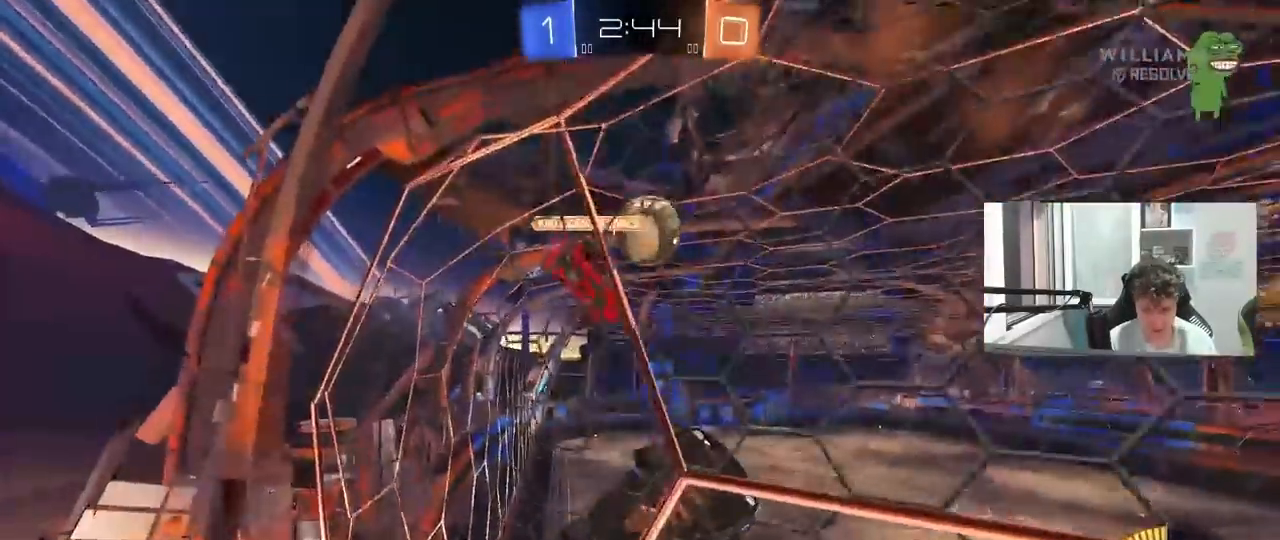
{"keys": ["a", "s", "shift"], "mouse": ["right"], "mouse_move": "down-left", "events": [[350, "a", "up"], [383, "mouse_right", "down"], [433, "a", "down"], [483, "shift", "down"]]}
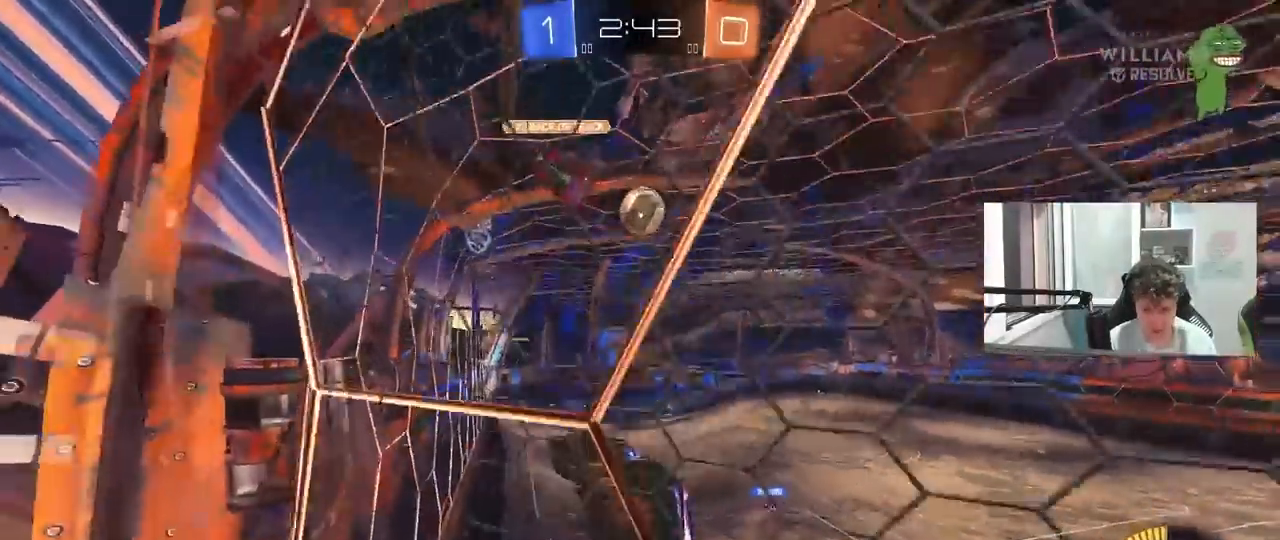
{"keys": [], "mouse": [], "mouse_move": "still", "events": [[117, "mouse_right", "up"], [117, "s", "up"], [267, "w", "down"], [400, "a", "up"], [400, "shift", "up"], [500, "w", "up"]]}
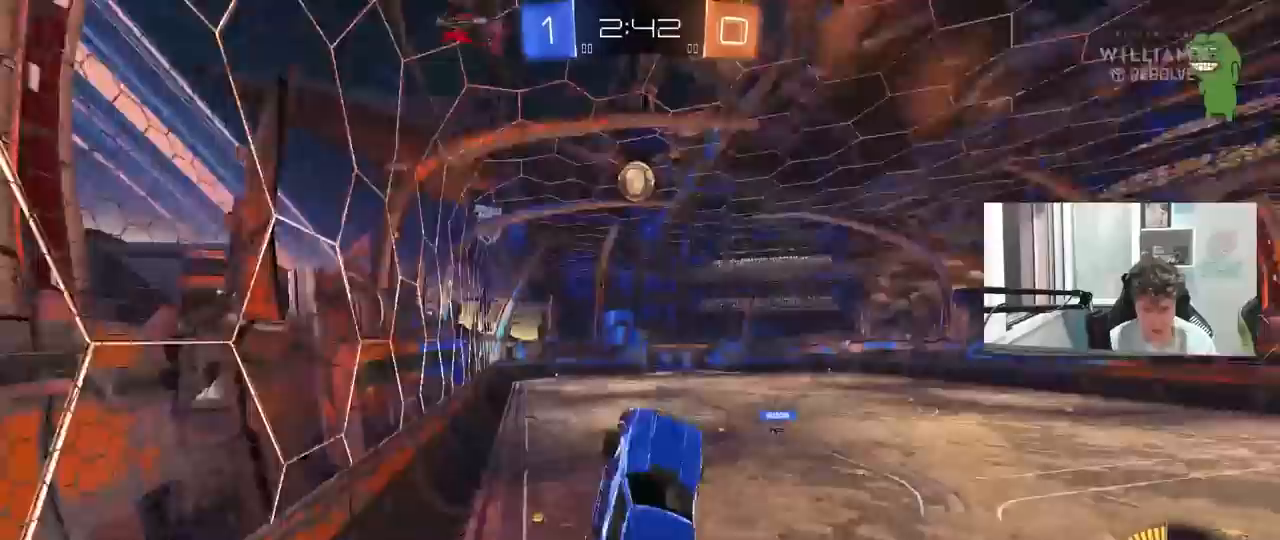
{"keys": ["d", "w"], "mouse": ["left", "right"], "mouse_move": "still", "events": [[100, "d", "down"], [183, "d", "up"], [233, "w", "down"], [367, "mouse_left", "down"], [367, "mouse_right", "down"], [467, "d", "down"]]}
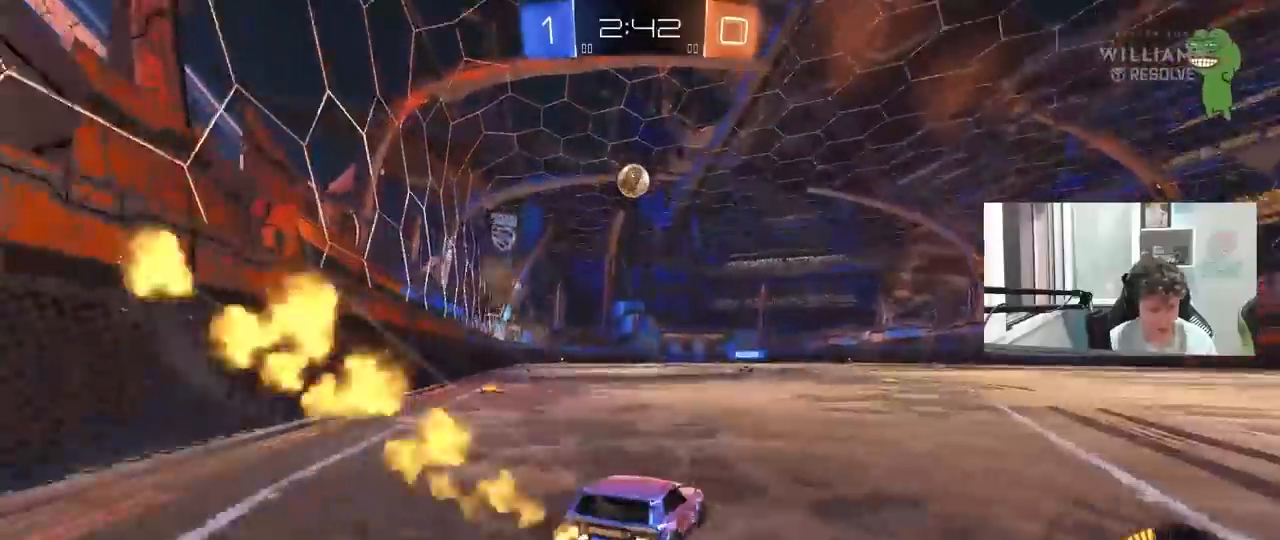
{"keys": ["w"], "mouse": [], "mouse_move": "still", "events": [[17, "mouse_right", "up"], [67, "mouse_right", "down"], [100, "d", "up"], [150, "mouse_right", "up"], [200, "mouse_right", "down"], [300, "mouse_left", "up"], [350, "mouse_right", "up"]]}
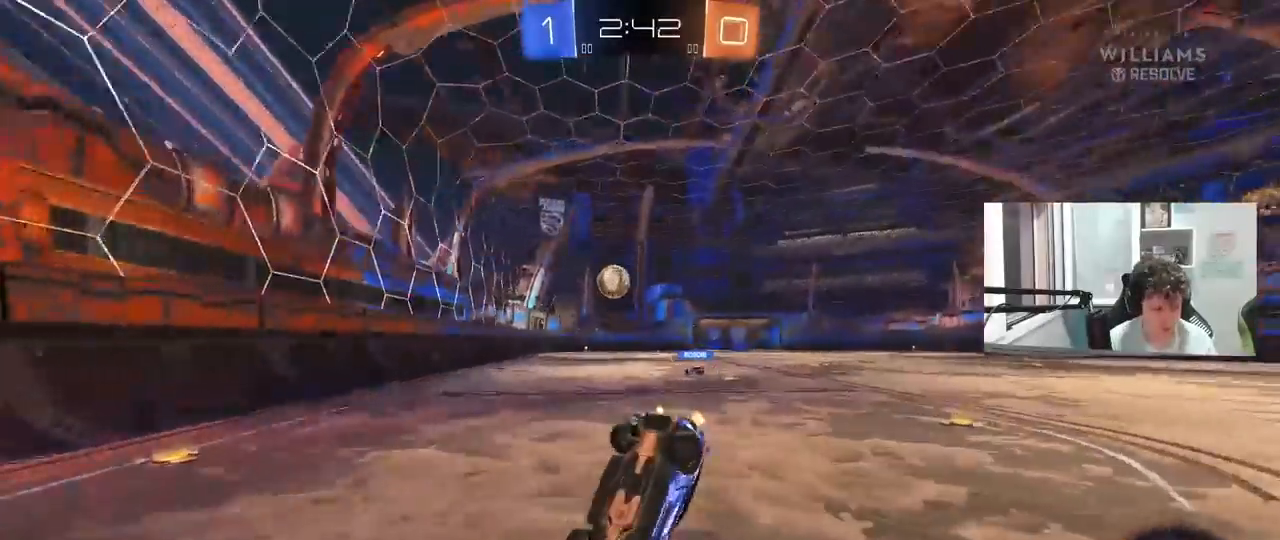
{"keys": [], "mouse": [], "mouse_move": "still", "events": [[33, "space", "down"], [117, "w", "up"], [167, "space", "up"]]}
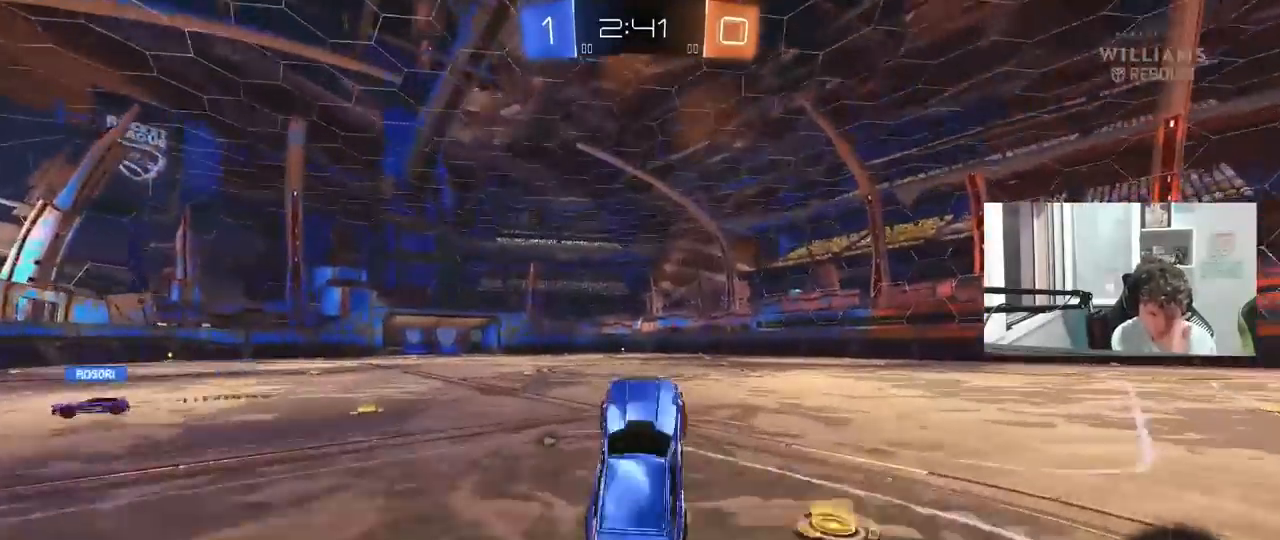
{"keys": ["w"], "mouse": [], "mouse_move": "still", "events": [[100, "space", "down"], [283, "space", "up"], [383, "w", "down"]]}
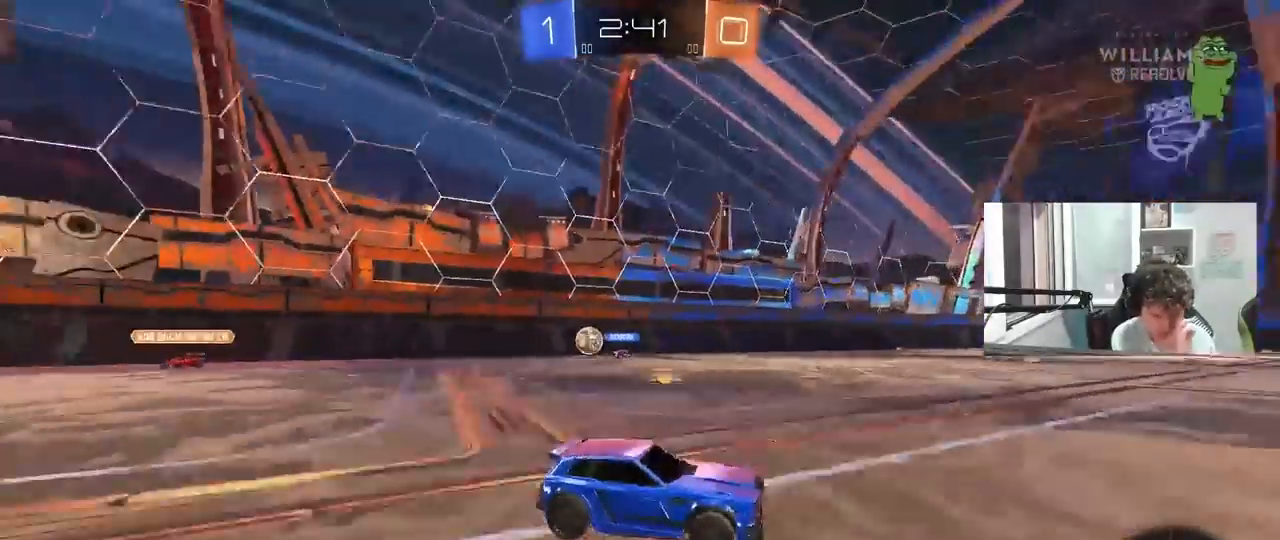
{"keys": ["a", "w"], "mouse": [], "mouse_move": "still", "events": [[100, "a", "down"], [250, "a", "up"], [483, "a", "down"]]}
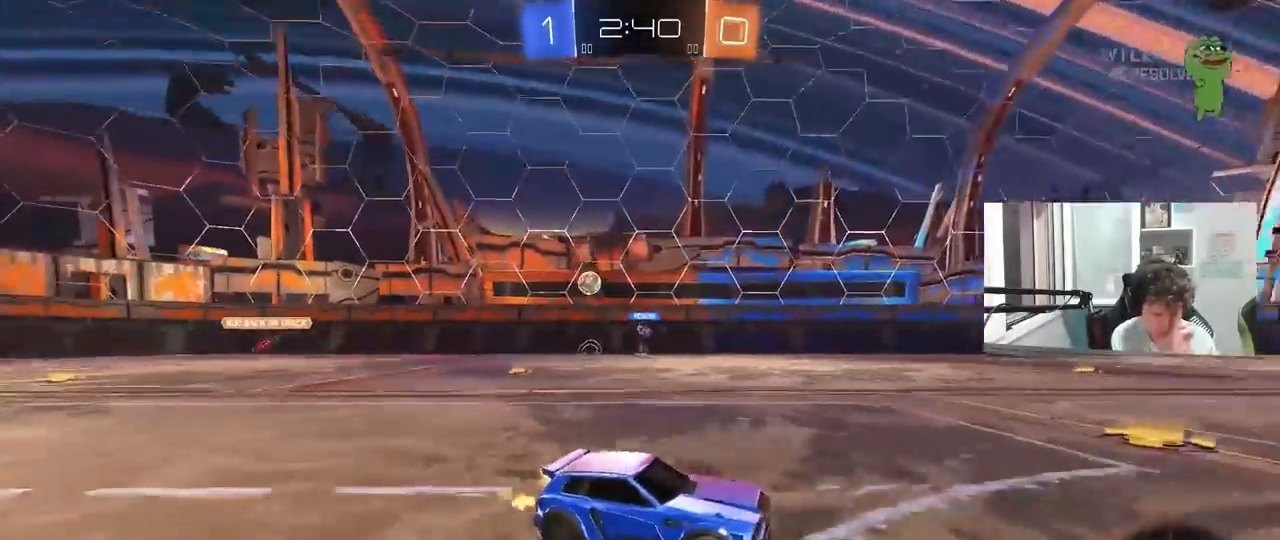
{"keys": ["w"], "mouse": [], "mouse_move": "still", "events": [[33, "shift", "down"], [217, "shift", "up"], [450, "a", "up"]]}
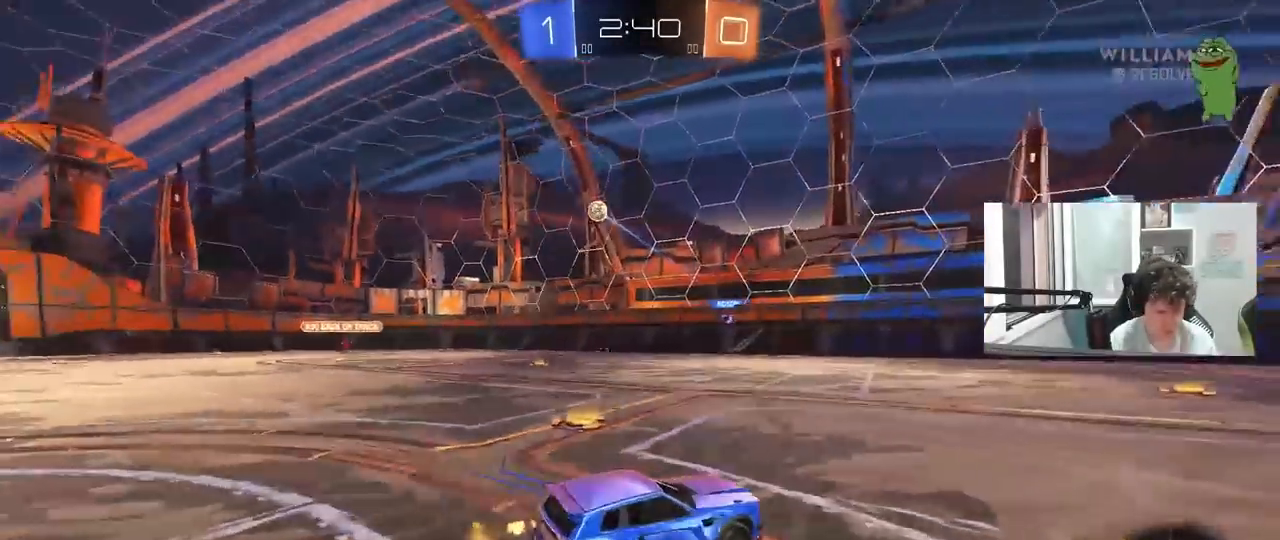
{"keys": ["w"], "mouse": [], "mouse_move": "up", "events": [[283, "a", "down"], [333, "shift", "down"], [467, "a", "up"], [467, "shift", "up"]]}
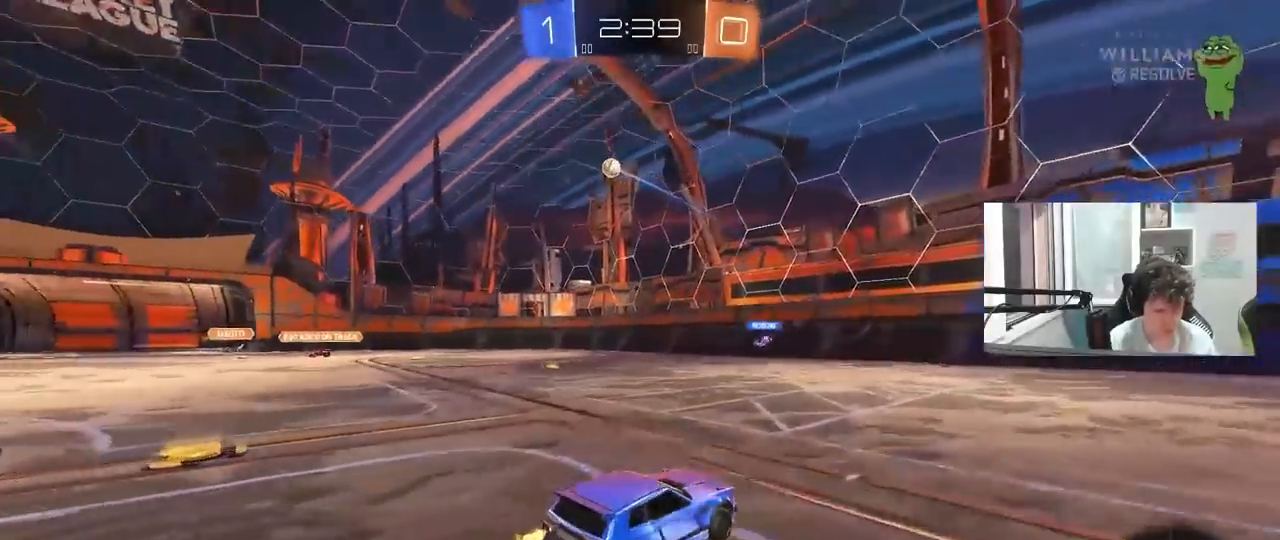
{"keys": ["a", "w"], "mouse": [], "mouse_move": "still", "events": [[250, "a", "down"], [300, "shift", "down"], [383, "shift", "up"]]}